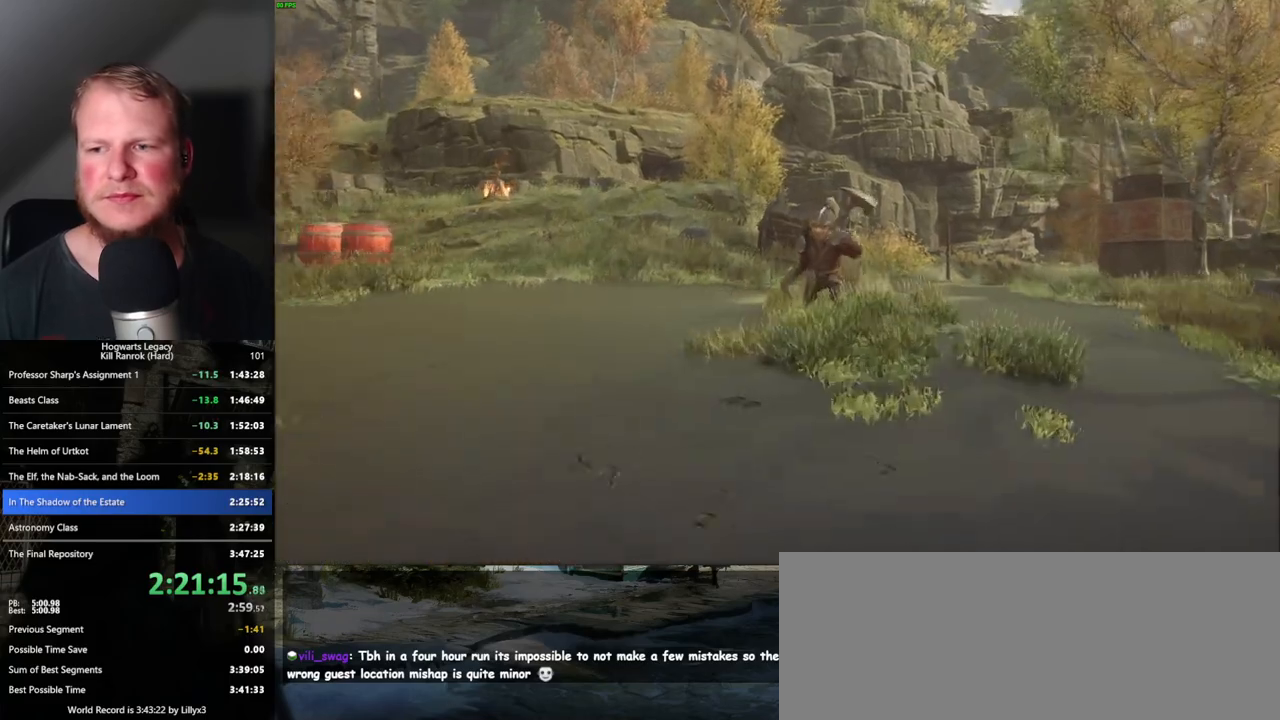
Gameplay with keyboard and mouse; each line is a JSON object with the keys and mouse buttons held at the frame after it. "events" lists presses ("down") and releases ("up") of ".", "/", "0", "1", "2", "3", "4", "5", "6", "7", "8", "9", "a", "alt_l", "alt_r", "b", "backslash", "backspace", "c", "caps_lock", "comma", "ctrl_l", "ctrl_r", "d", "e", "equals", "escape", "f", "f1", "f10", "f11", "f12", "f2", "f3", "f4", "f5", "f6", "f7", "f8", "f9", "g", "h", "i", "j", "k", "l", "lbracket", "m", "minus", "n", "o", "p", "q", "quote", "r", "rbracket", "return", "s", "semicolon", "shift_l", "shift_r", "space", "super_l", "super_r", "t", "tab", "tilde", "u", "v", "w", "x", "y", "z", "mouse_left", "mouse_wheel", "mouse_right", "mouse_mb4" and "mouse_mb5" between this image and that frame as [ms after this image, input, new state], when the widget could be followed in between. "mouse_left", "mouse_wheel", "mouse_right", "mouse_mb4", "mouse_mb5" = the "left", "wheel", "right", "mb4", "mb5" buttons of the "mouse" list. No other keys are recorded. "wheel" means that the mouse wheel is clicked or scrolled. Mouse movement is not recorded.
{"keys": [], "mouse": [], "events": []}
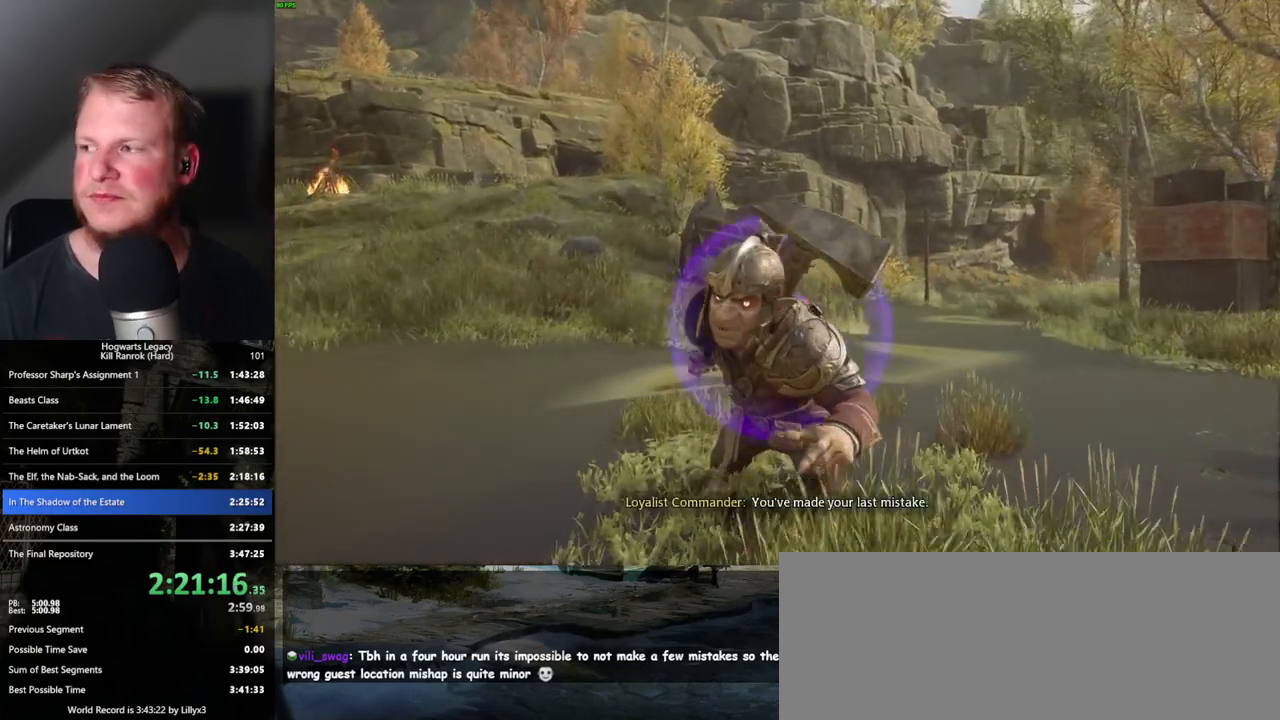
{"keys": [], "mouse": [], "events": []}
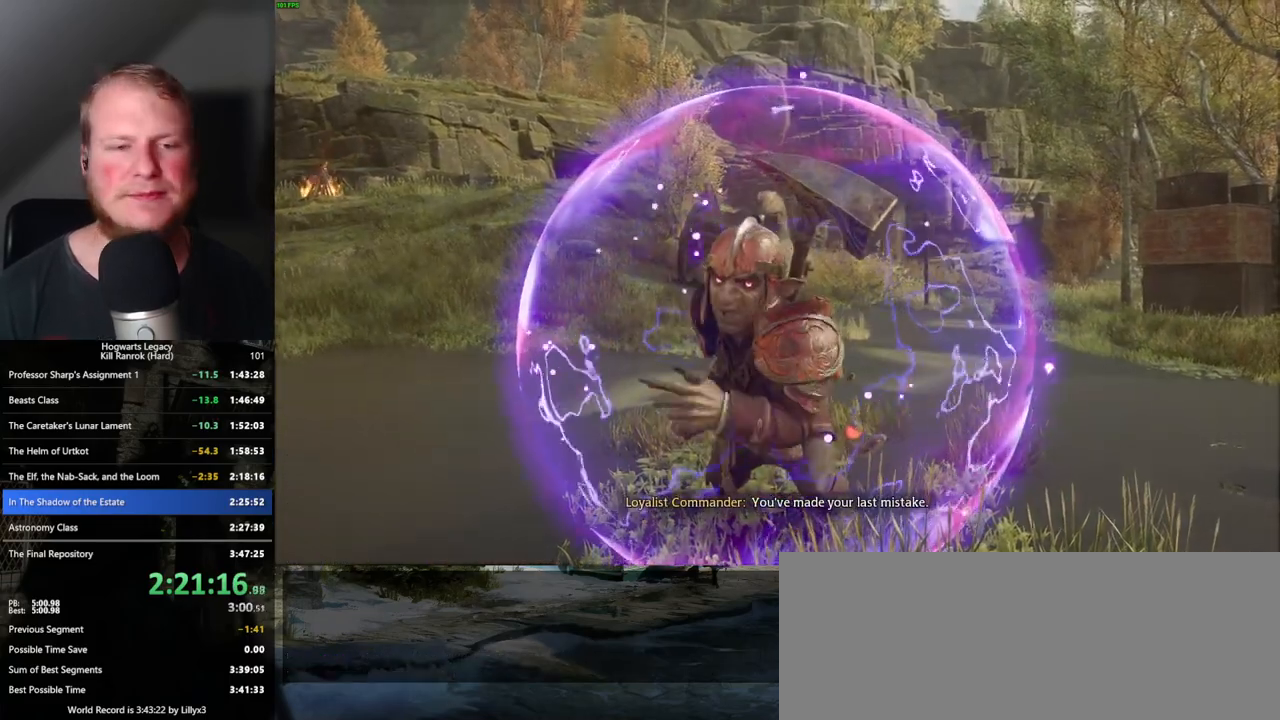
{"keys": [], "mouse": [], "events": []}
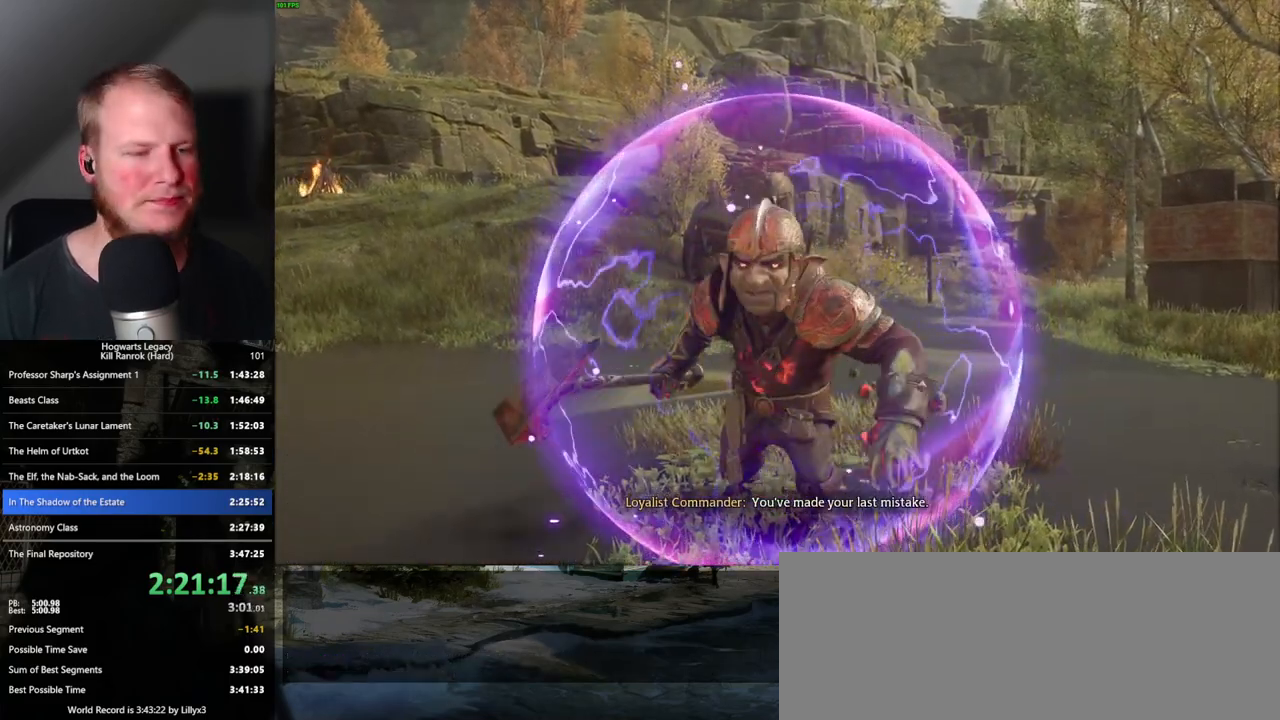
{"keys": [], "mouse": [], "events": []}
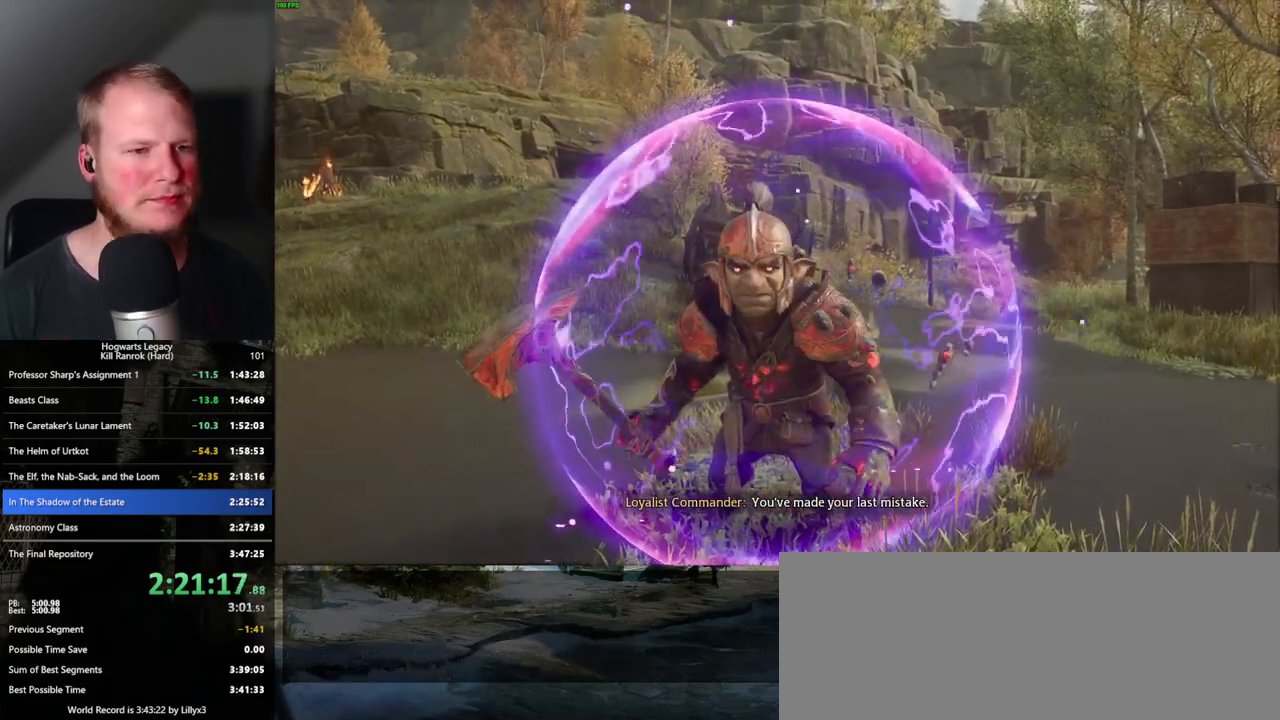
{"keys": [], "mouse": [], "events": []}
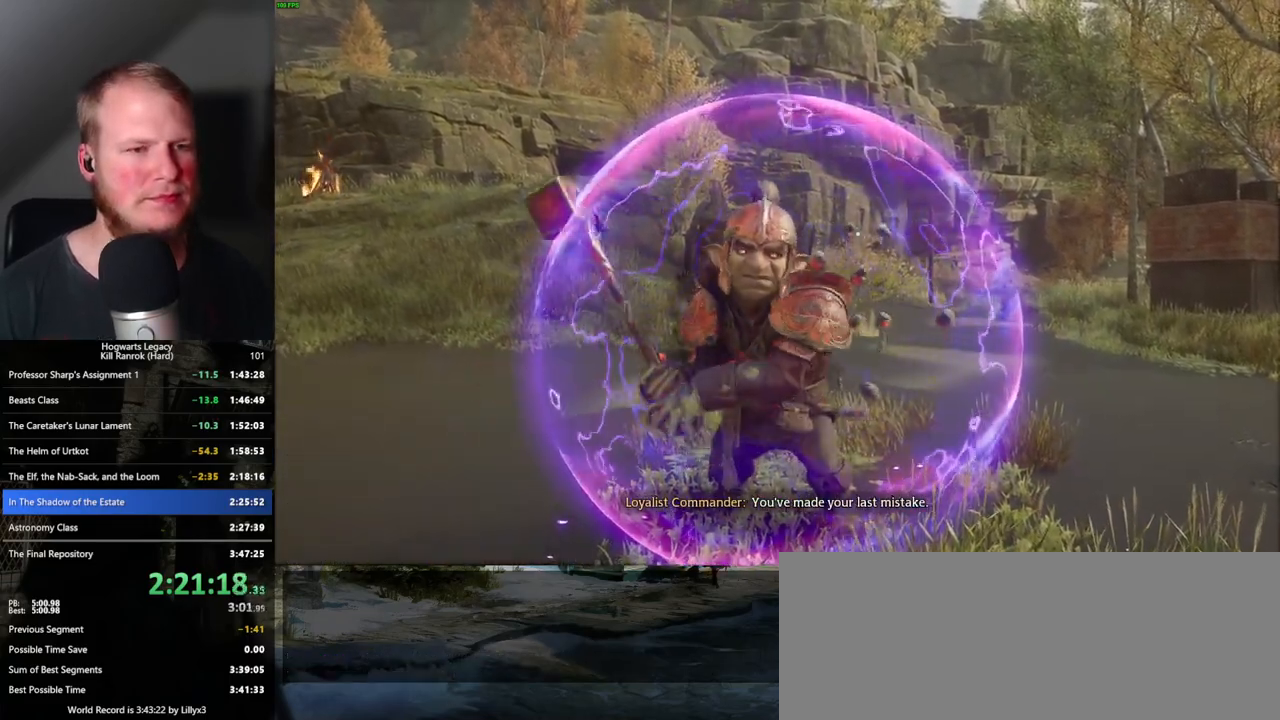
{"keys": [], "mouse": [], "events": [[50, "w", "down"], [267, "w", "up"]]}
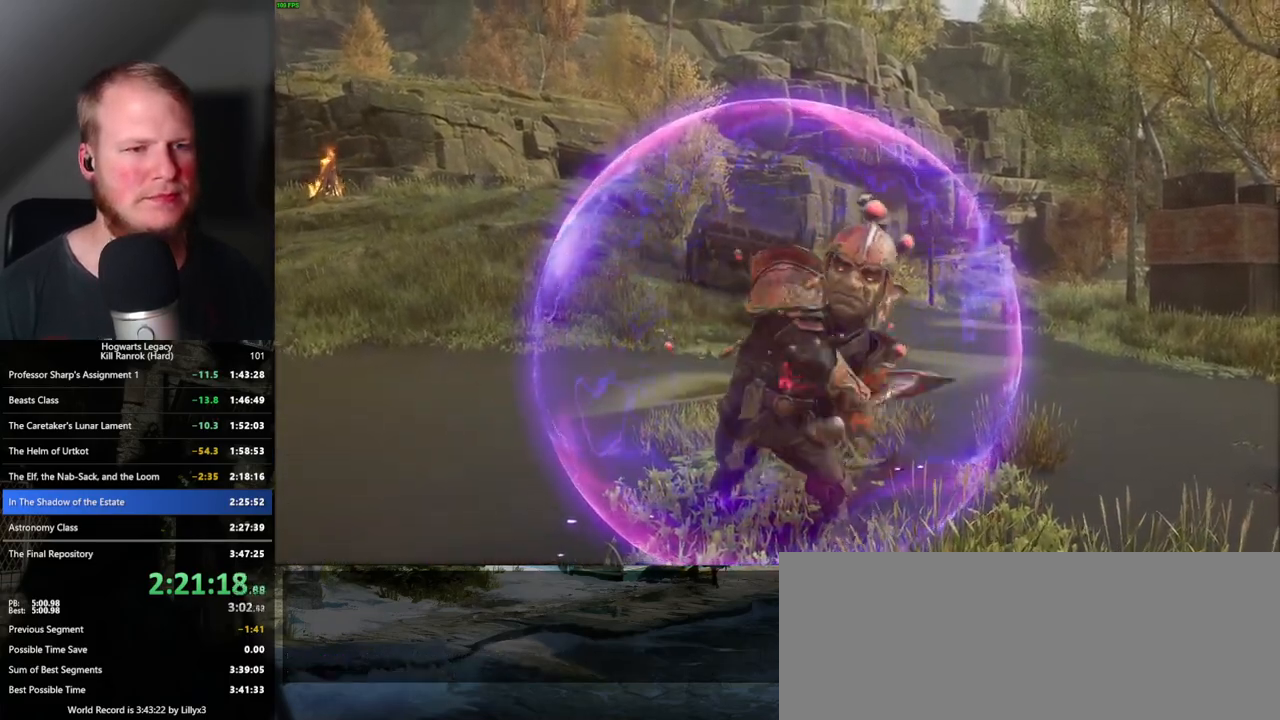
{"keys": ["w"], "mouse": [], "events": [[100, "w", "down"]]}
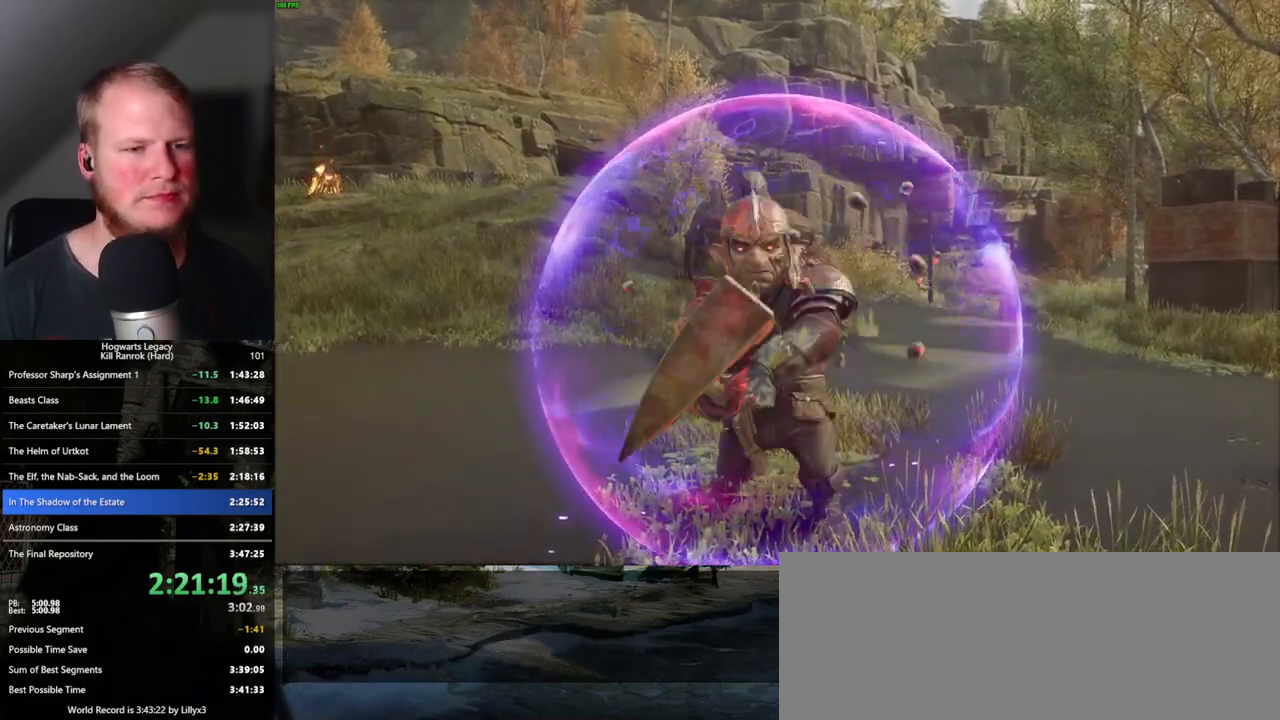
{"keys": [], "mouse": [], "events": [[17, "w", "up"]]}
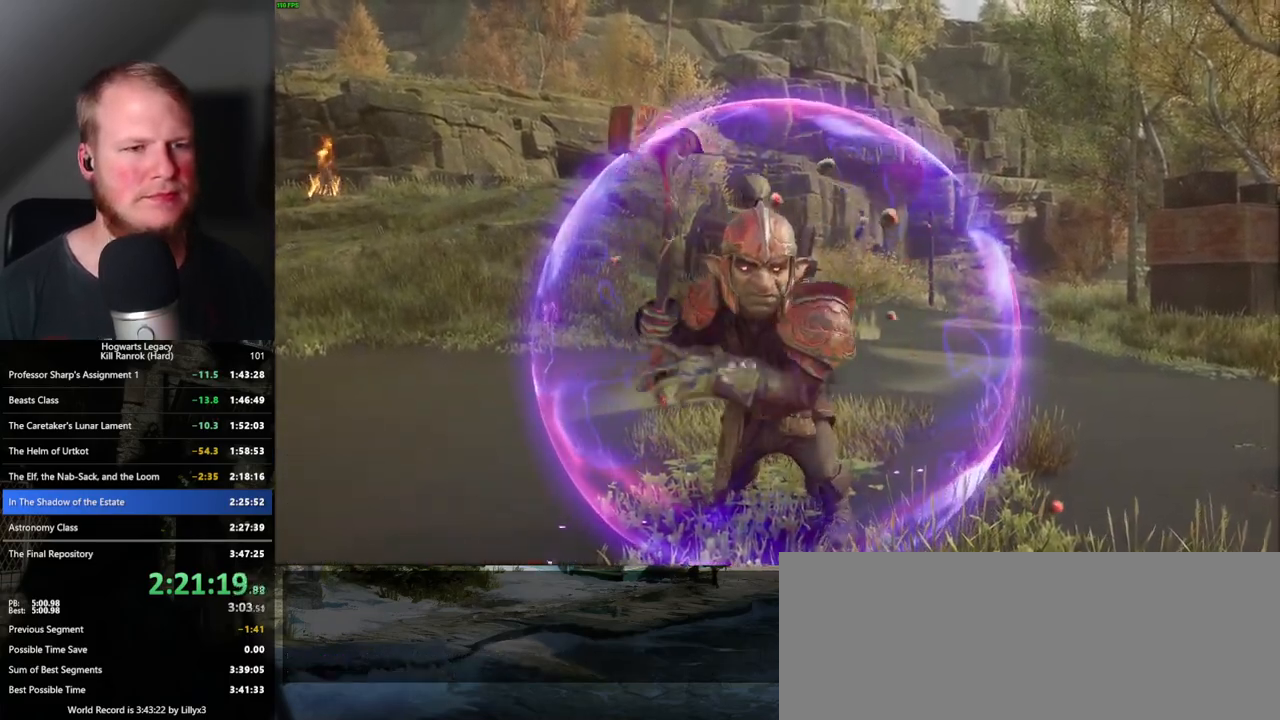
{"keys": [], "mouse": [], "events": []}
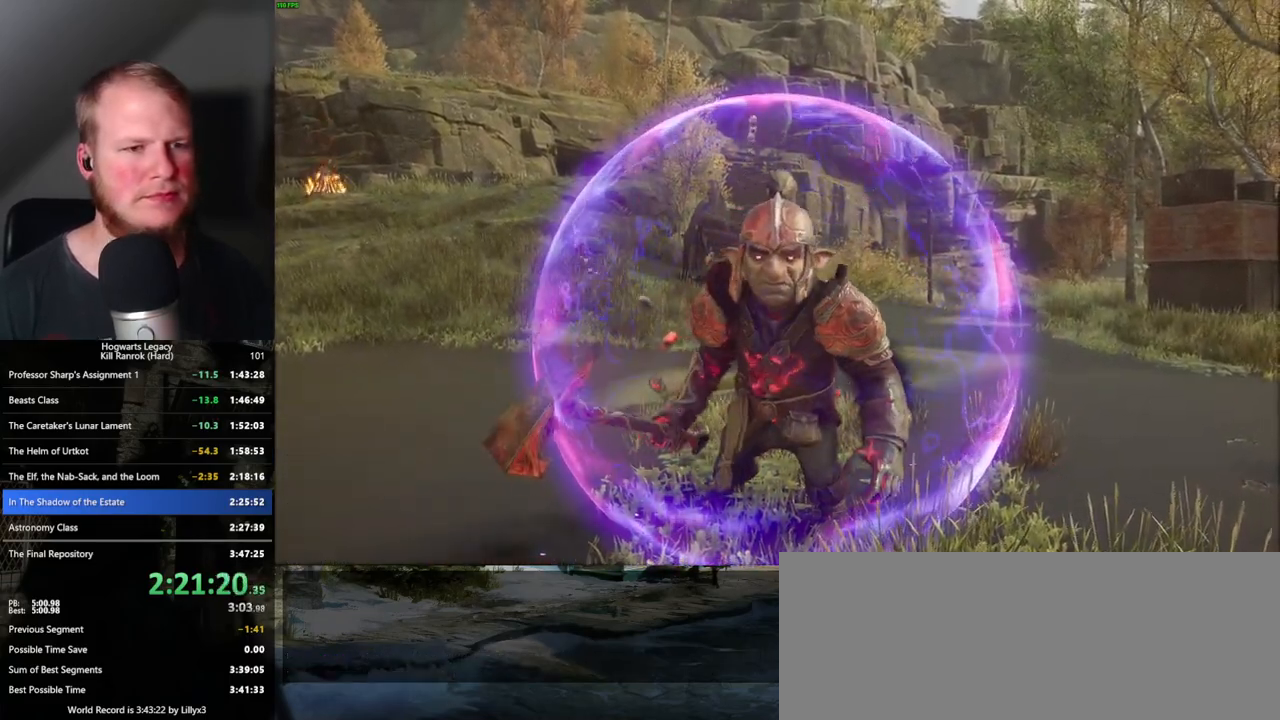
{"keys": [], "mouse": [], "events": []}
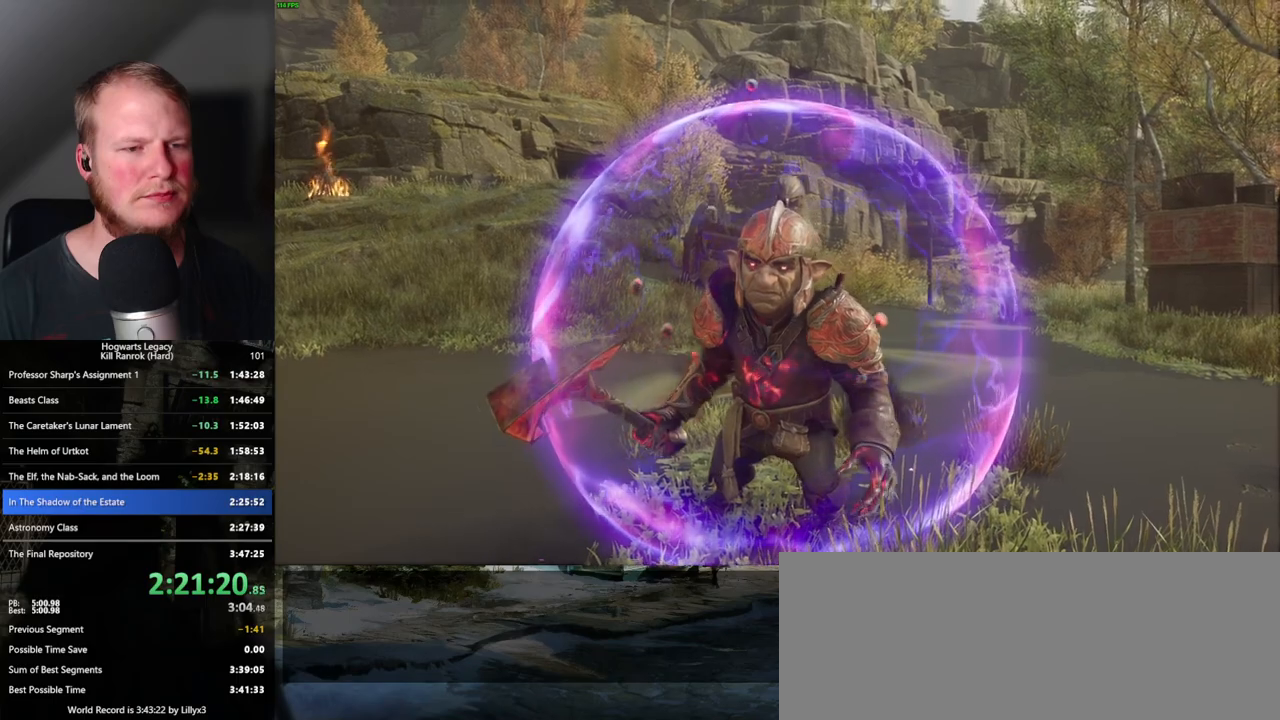
{"keys": [], "mouse": [], "events": []}
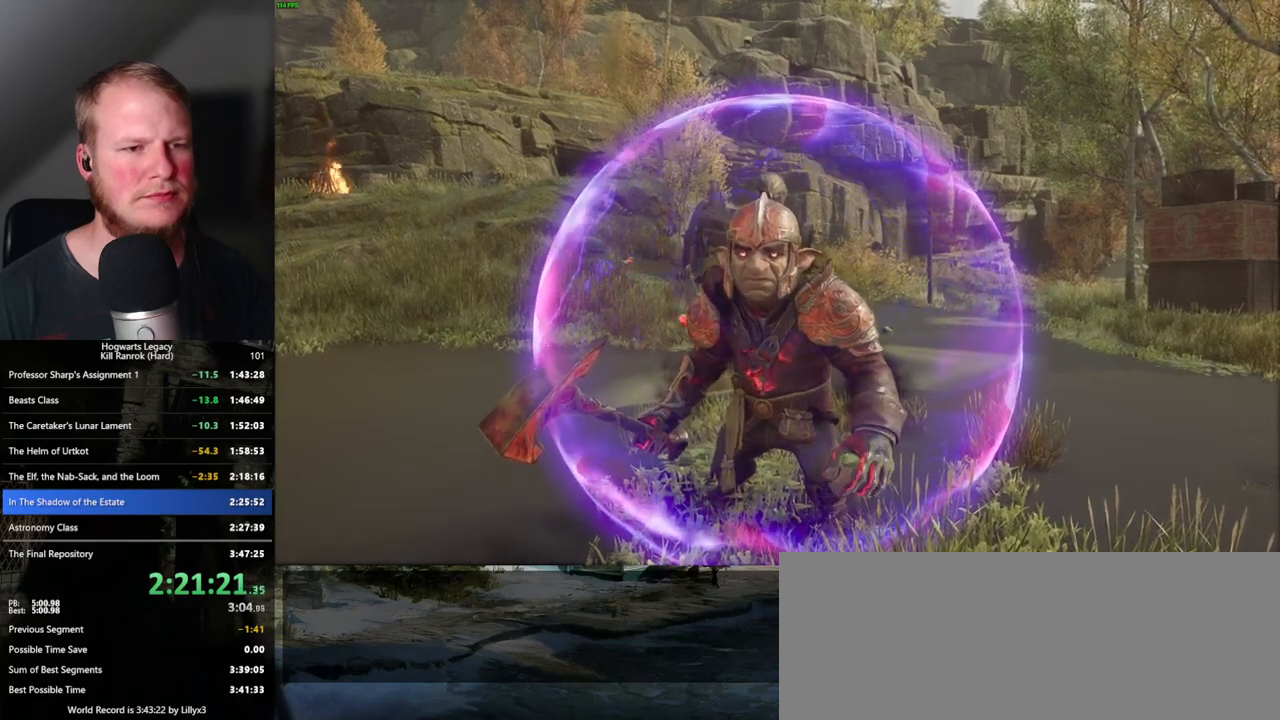
{"keys": ["w"], "mouse": [], "events": [[50, "w", "down"]]}
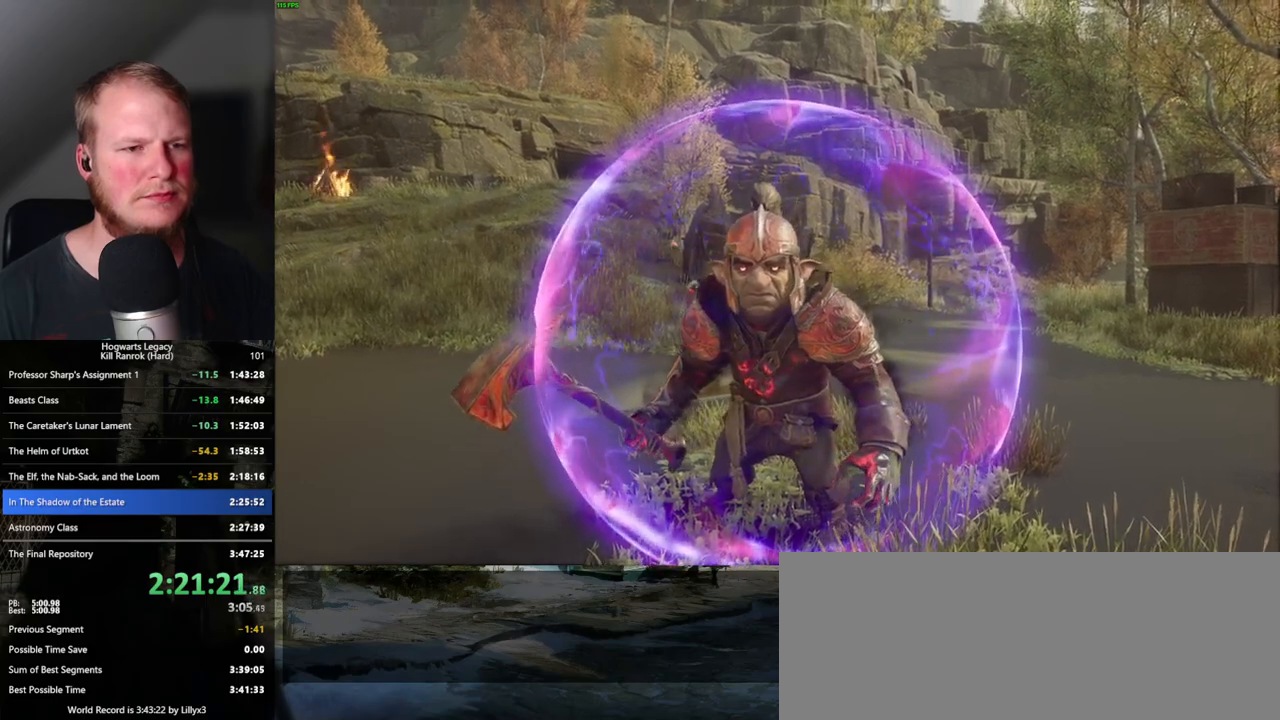
{"keys": ["w"], "mouse": [], "events": []}
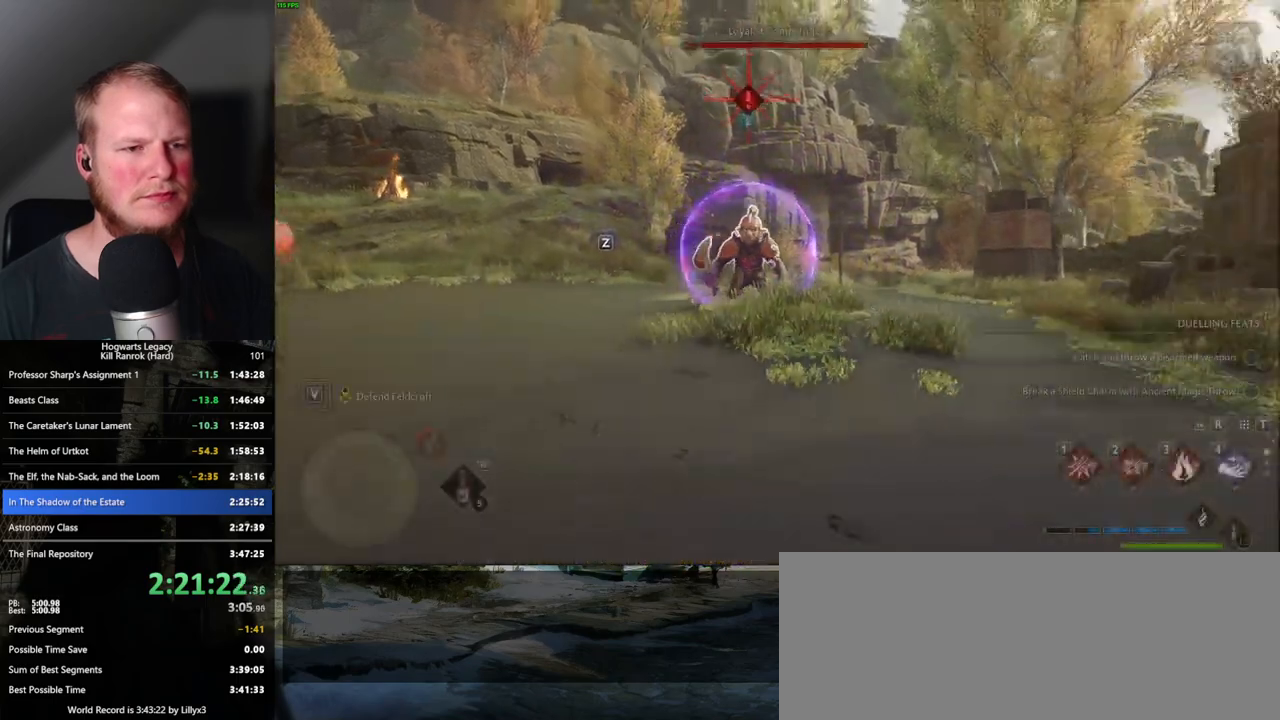
{"keys": ["w"], "mouse": [], "events": [[33, "z", "down"], [167, "z", "up"]]}
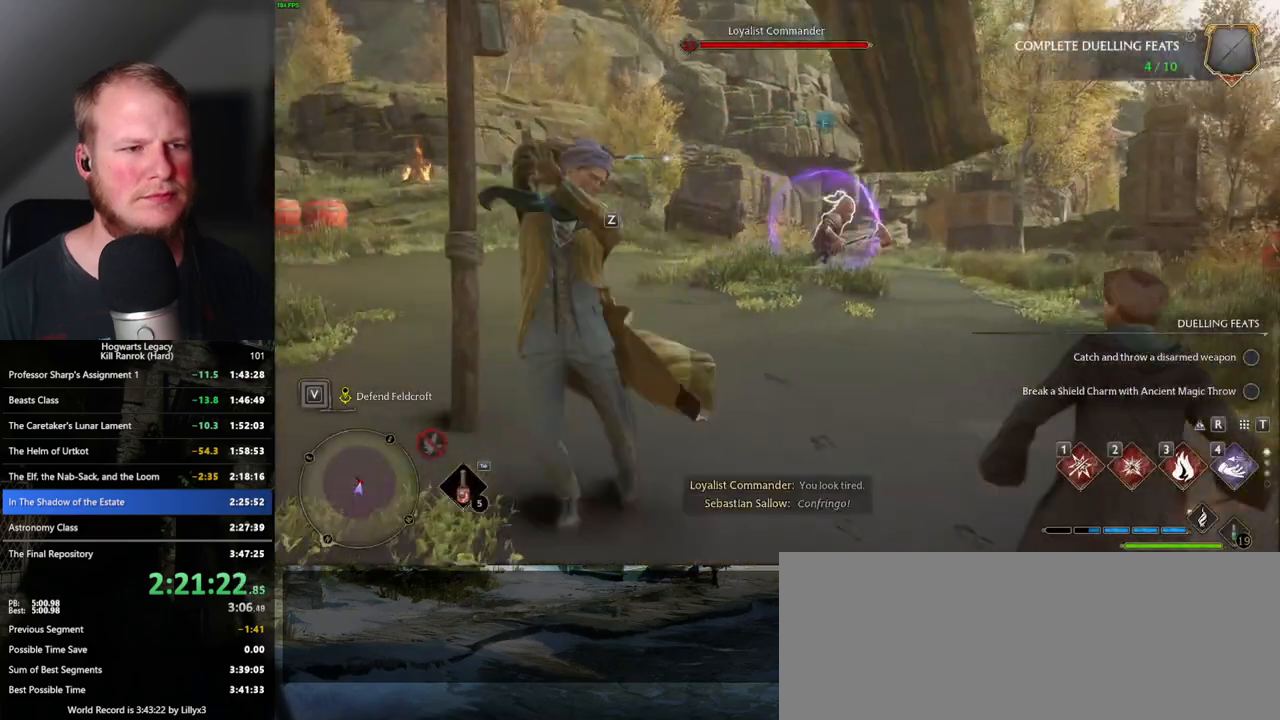
{"keys": ["w"], "mouse": [], "events": []}
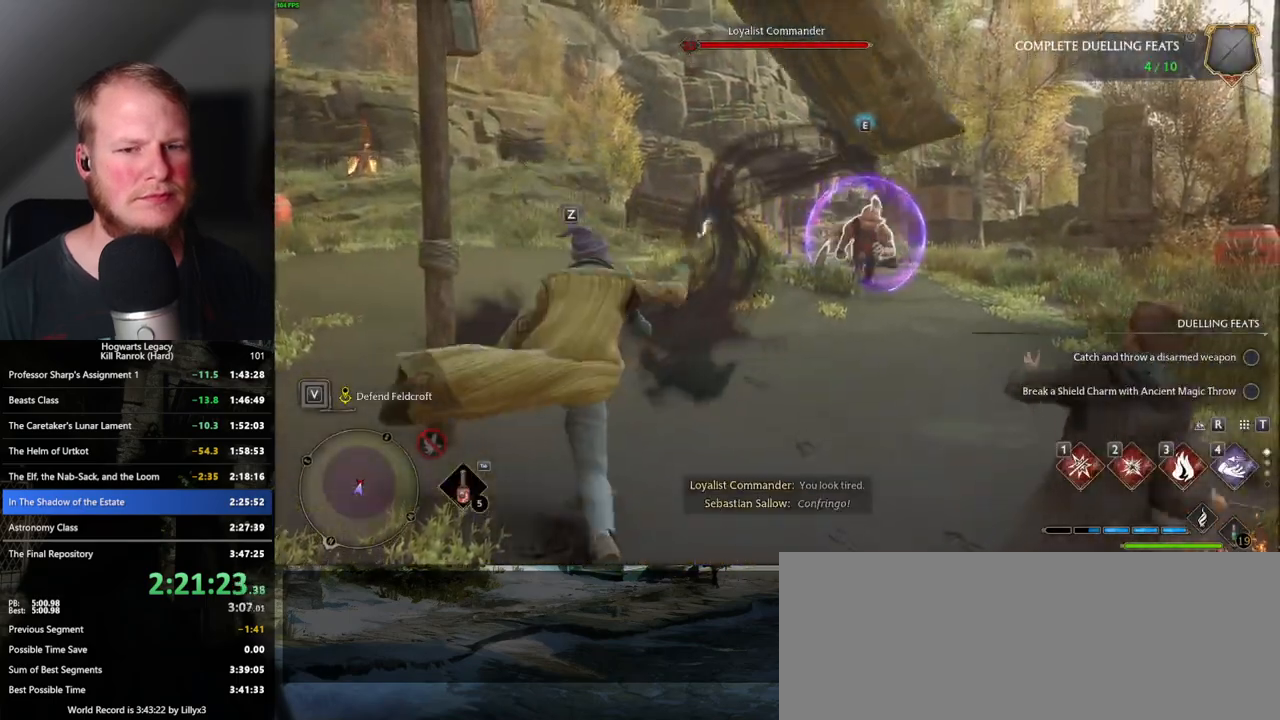
{"keys": ["w"], "mouse": [], "events": []}
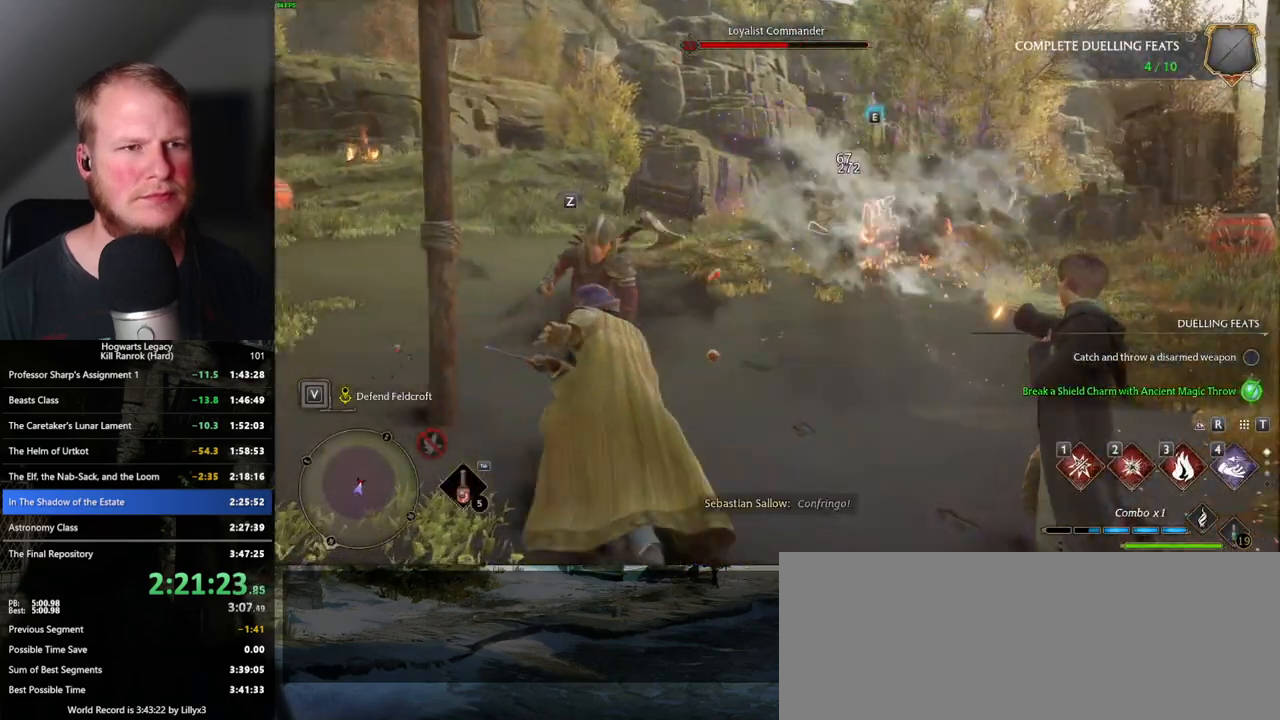
{"keys": ["w"], "mouse": [], "events": [[283, "space", "down"], [300, "shift_l", "down"], [450, "space", "up"], [467, "shift_l", "up"]]}
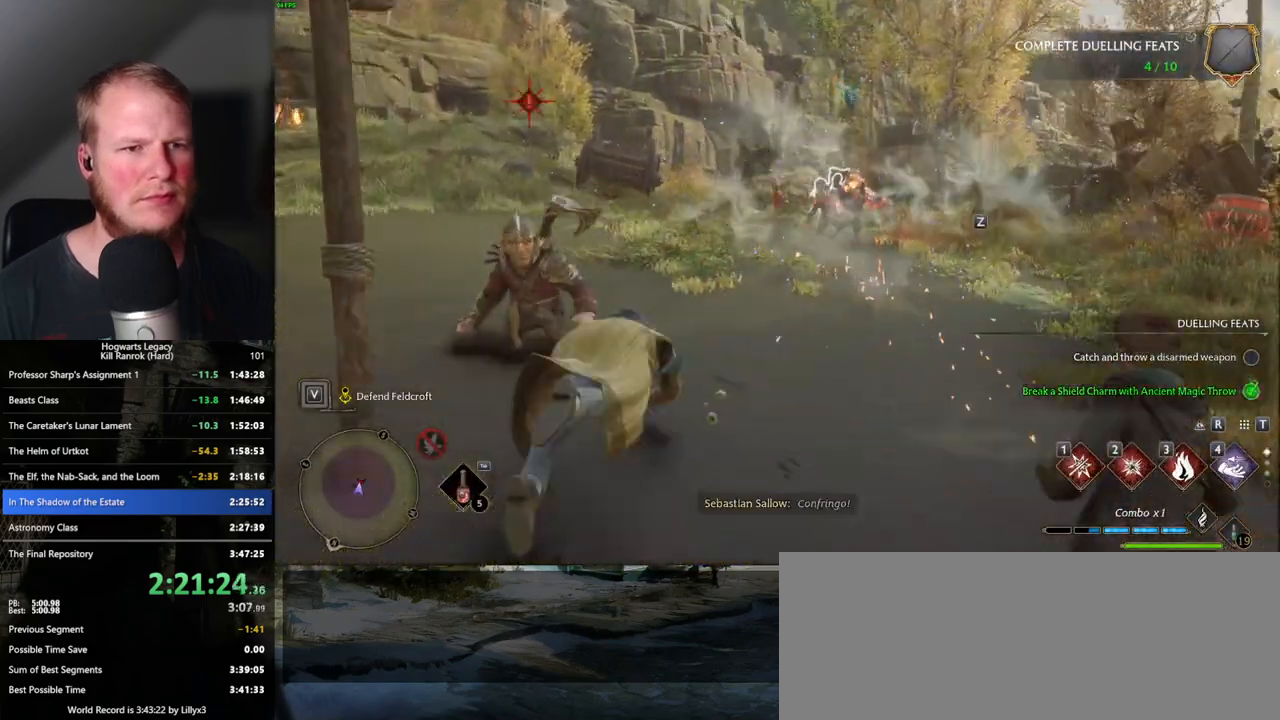
{"keys": ["w", "z"], "mouse": [], "events": [[233, "z", "down"], [350, "z", "up"], [450, "z", "down"]]}
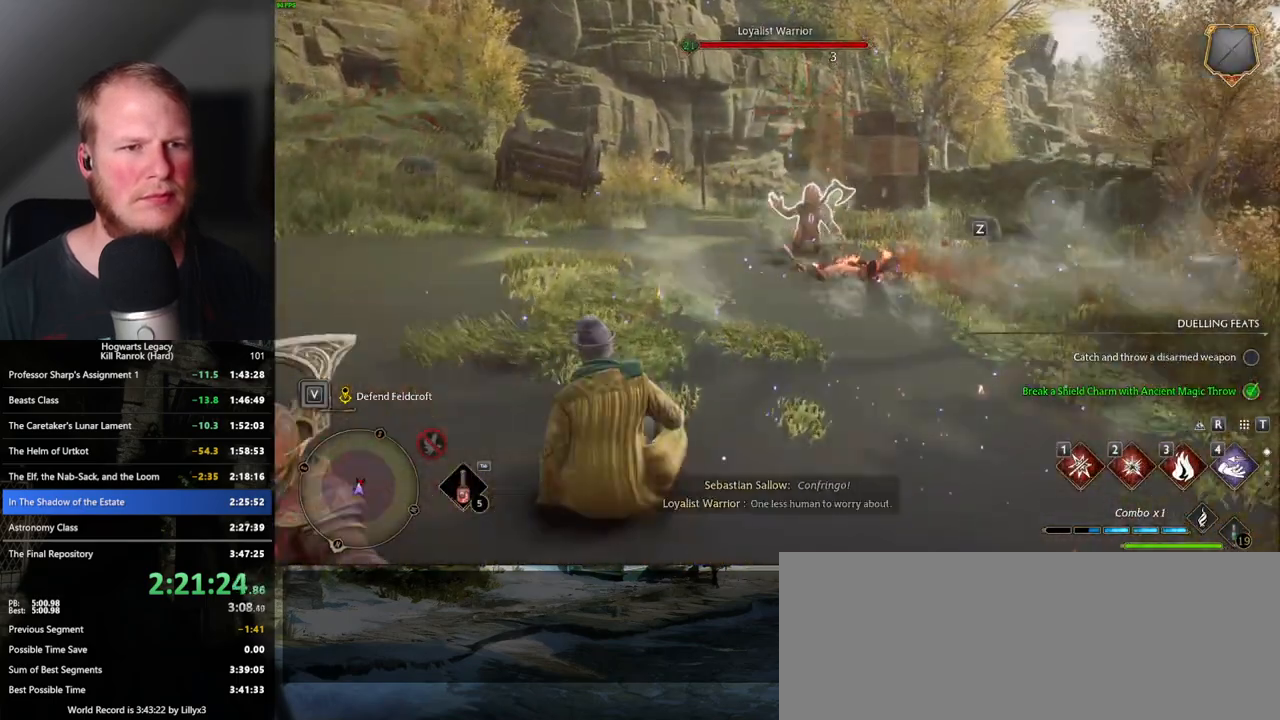
{"keys": ["w"], "mouse": [], "events": [[67, "z", "up"]]}
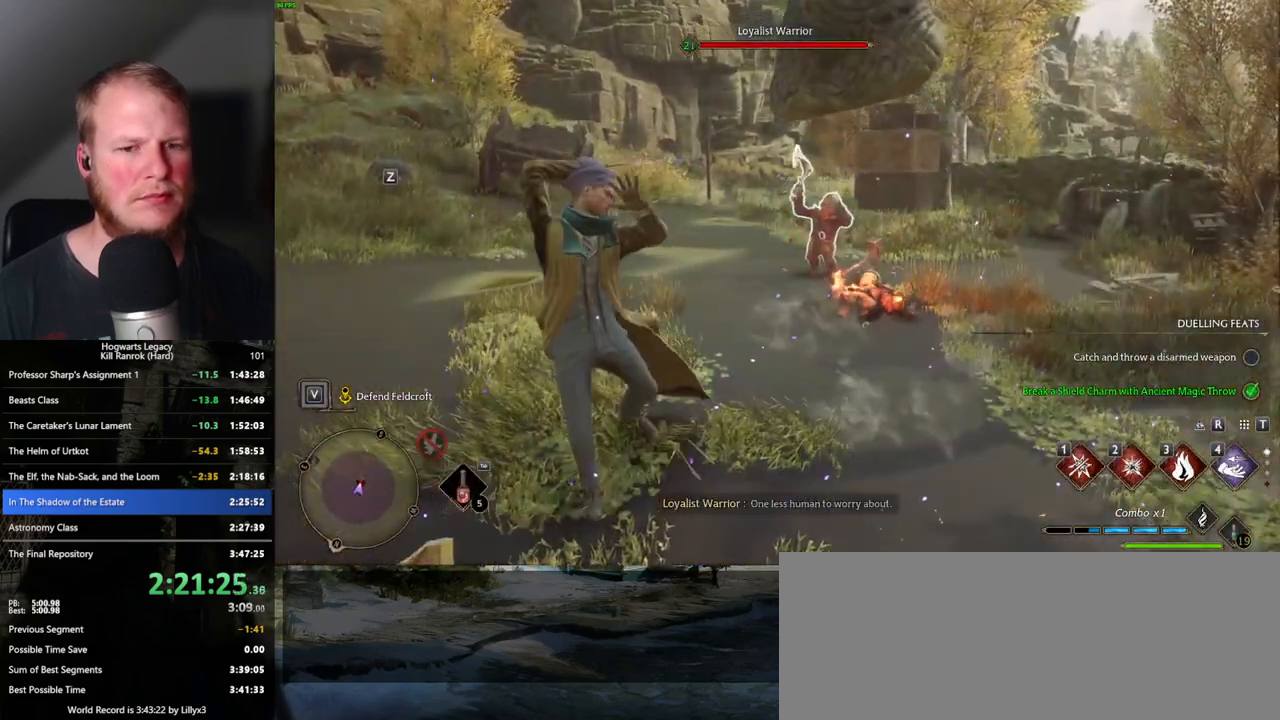
{"keys": ["w"], "mouse": [], "events": []}
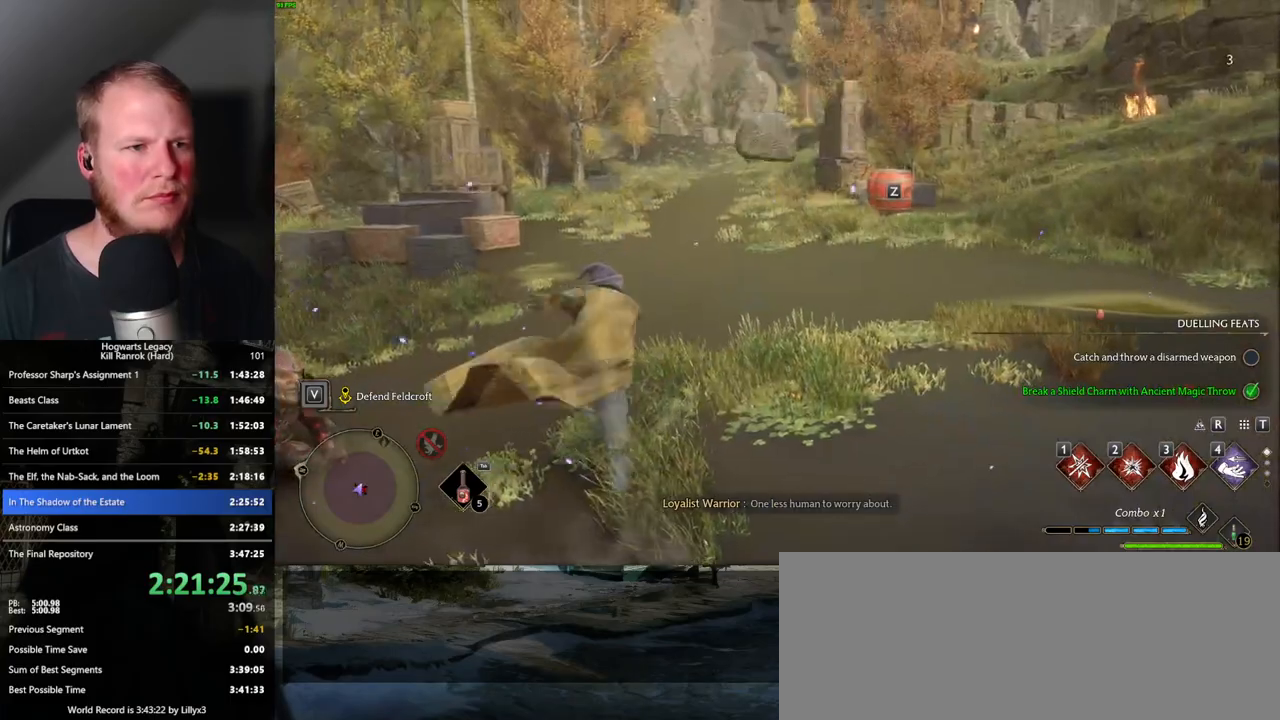
{"keys": ["w"], "mouse": [], "events": [[333, "z", "down"], [433, "z", "up"]]}
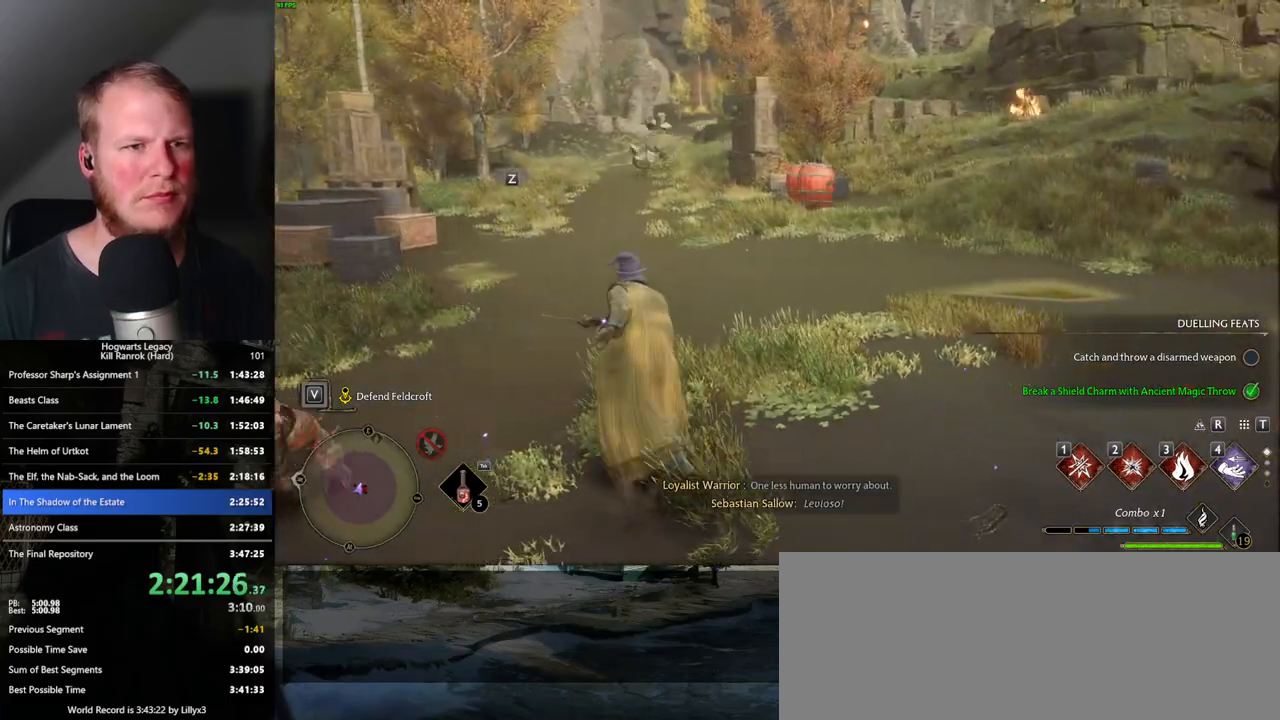
{"keys": ["w"], "mouse": [], "events": []}
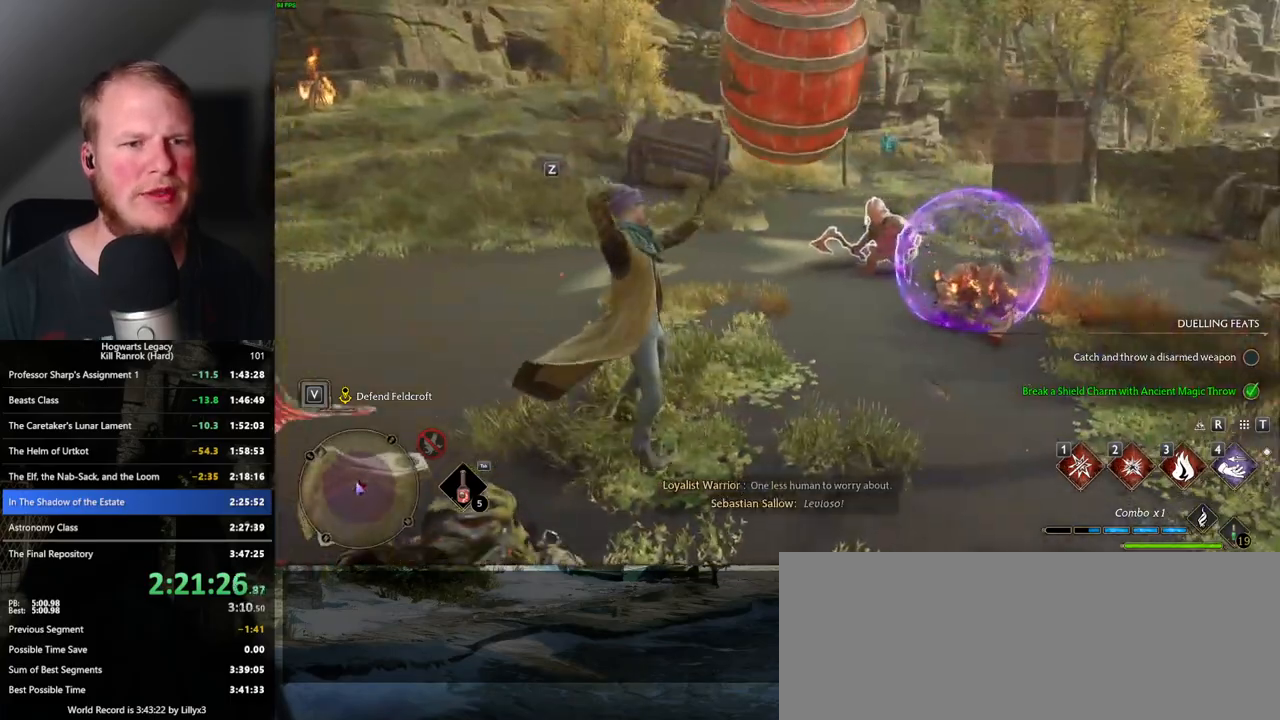
{"keys": ["w"], "mouse": [], "events": [[217, "a", "down"], [233, "space", "down"], [350, "space", "up"], [450, "a", "up"]]}
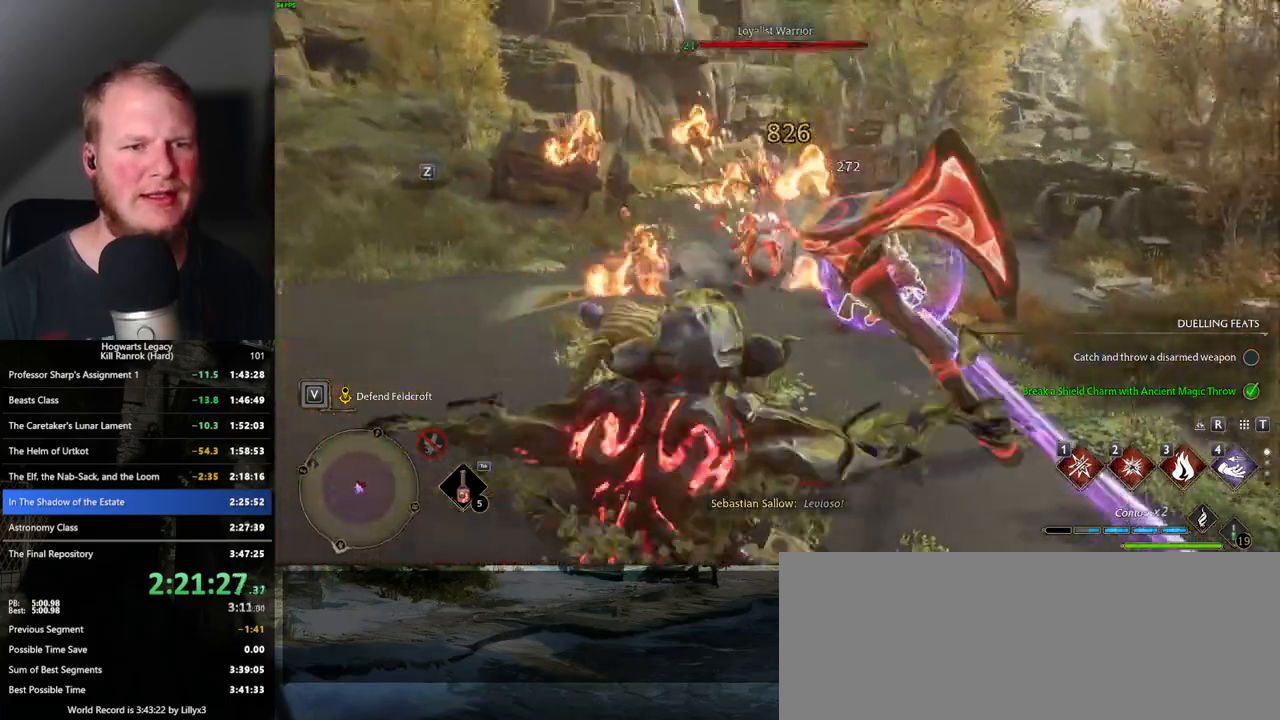
{"keys": ["w"], "mouse": [], "events": [[217, "a", "down"], [317, "a", "up"]]}
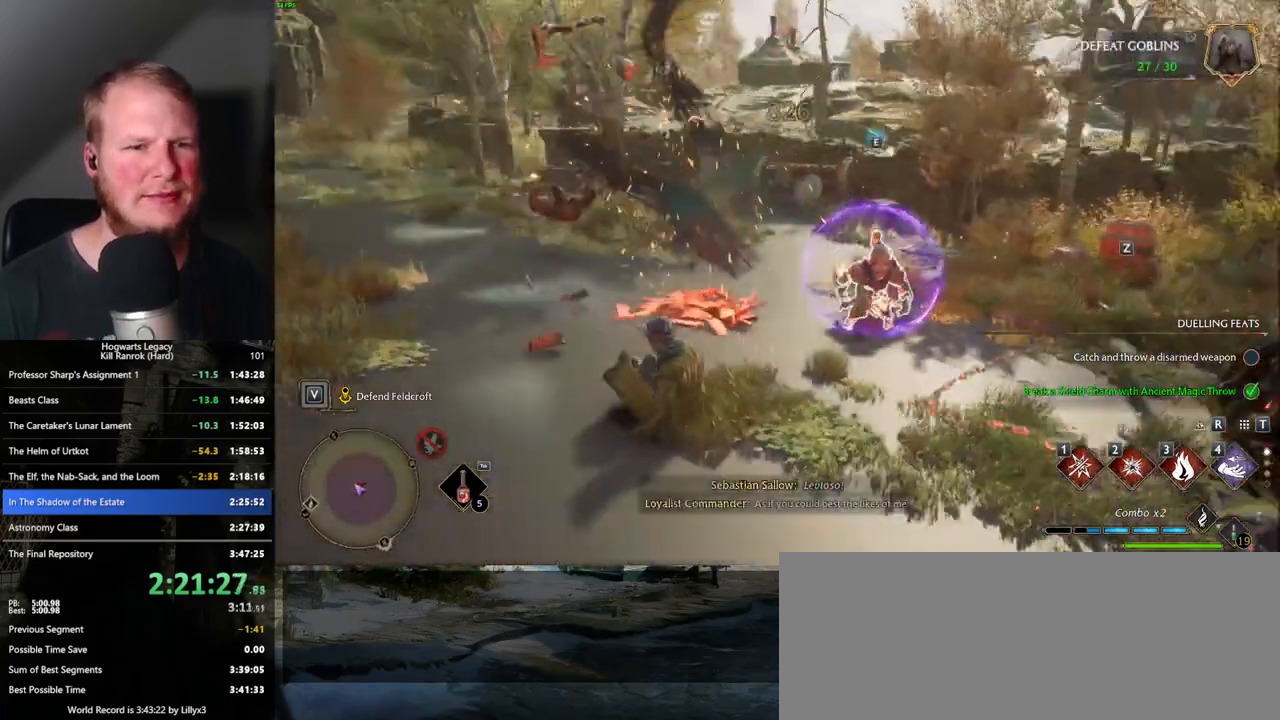
{"keys": ["w", "z"], "mouse": [], "events": [[300, "a", "down"], [383, "a", "up"], [383, "z", "down"]]}
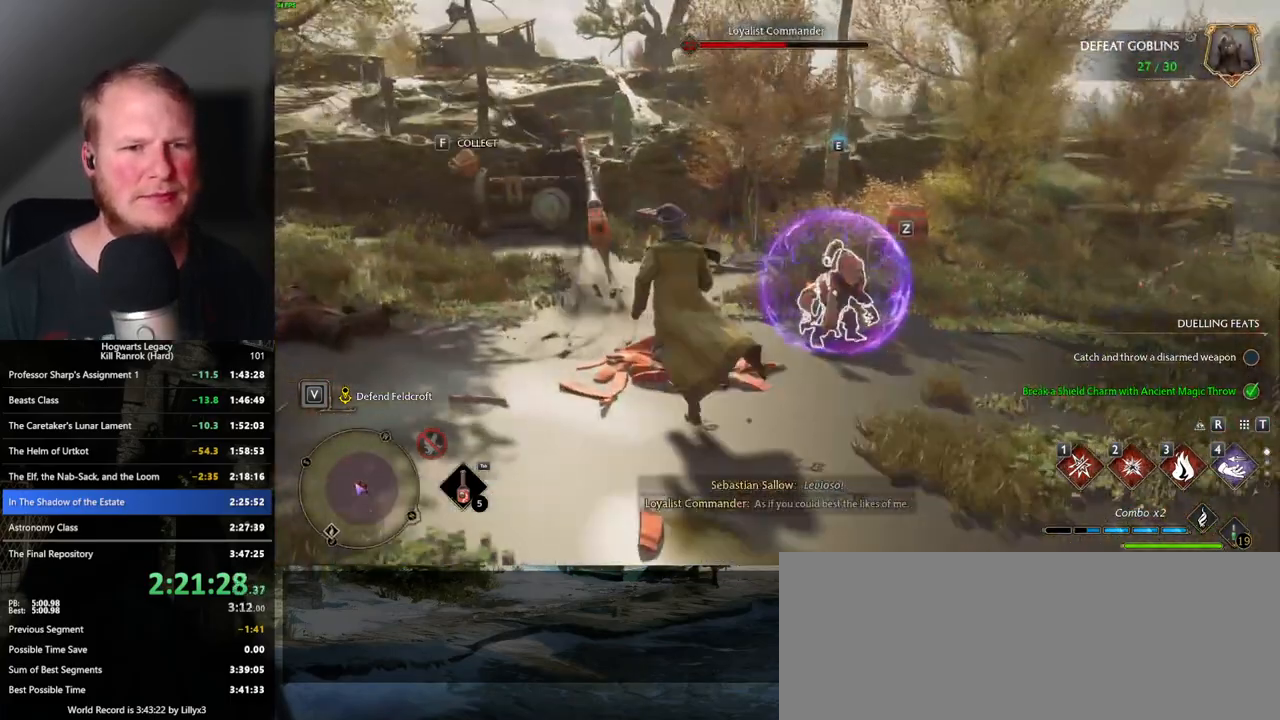
{"keys": ["w"], "mouse": [], "events": [[17, "z", "up"]]}
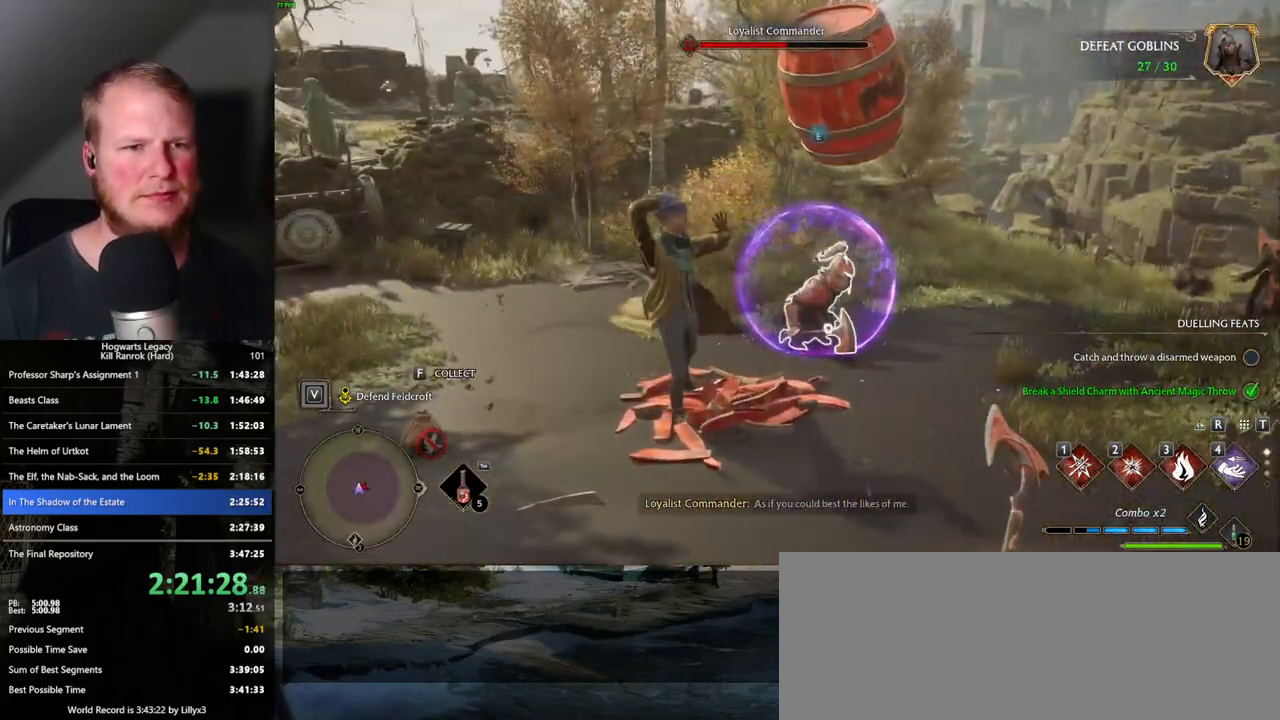
{"keys": ["w"], "mouse": [], "events": []}
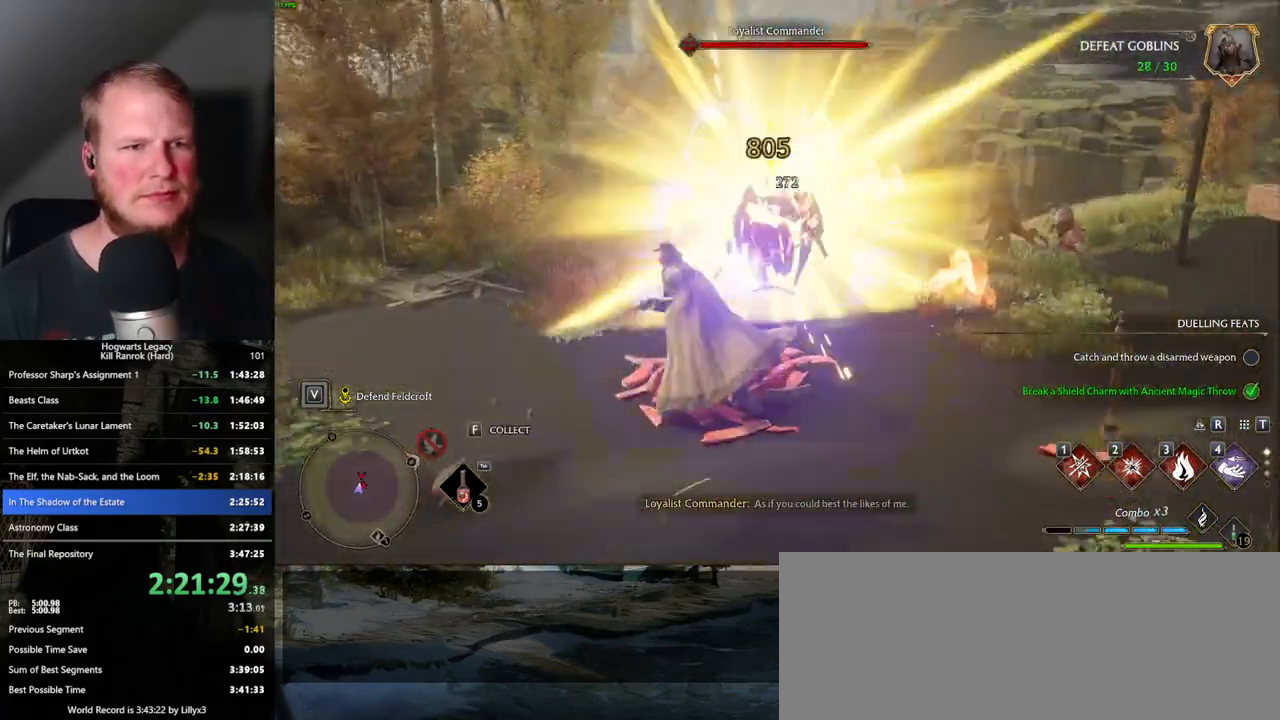
{"keys": ["w"], "mouse": [], "events": [[283, "space", "down"], [417, "space", "up"]]}
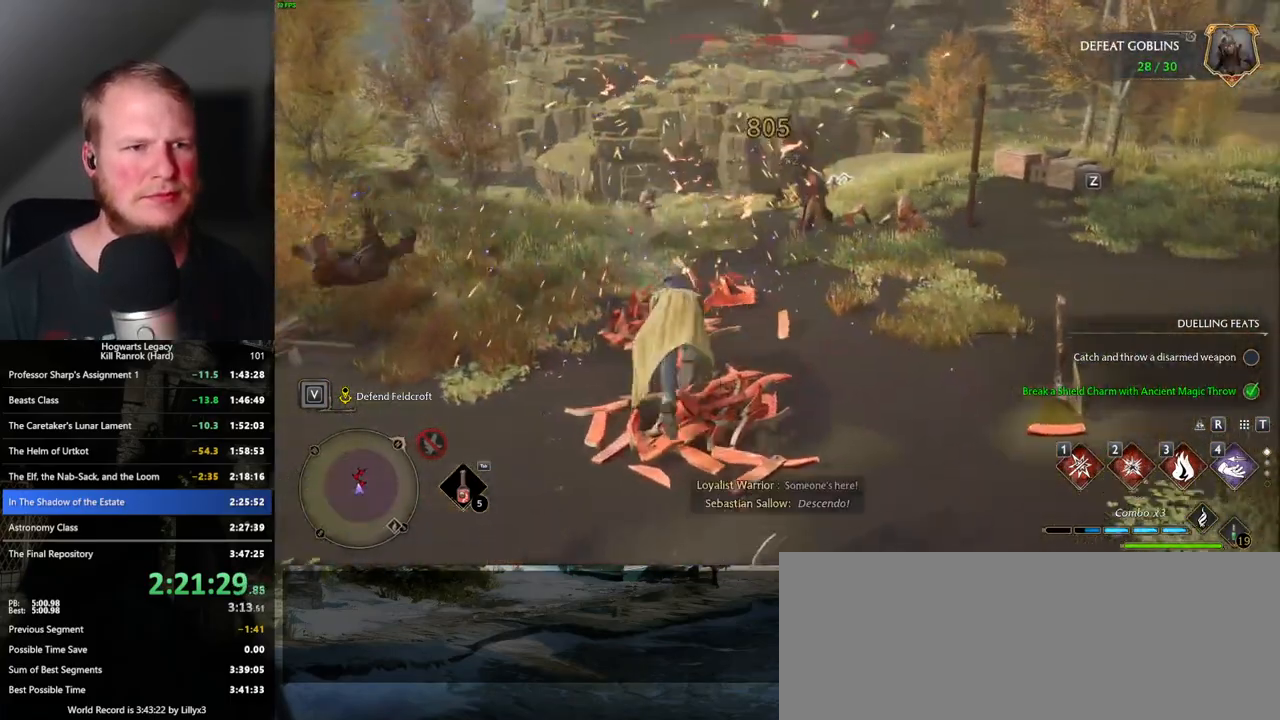
{"keys": ["w"], "mouse": [], "events": []}
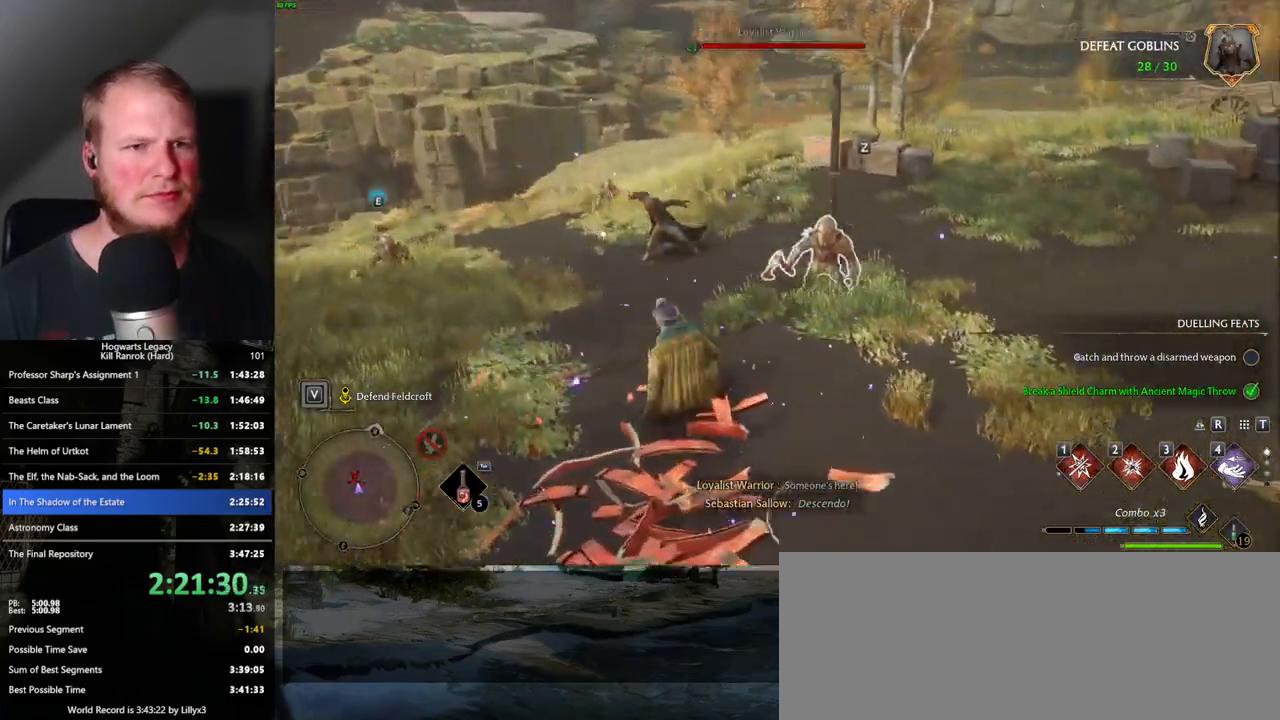
{"keys": ["w"], "mouse": [], "events": [[50, "z", "down"], [183, "z", "up"]]}